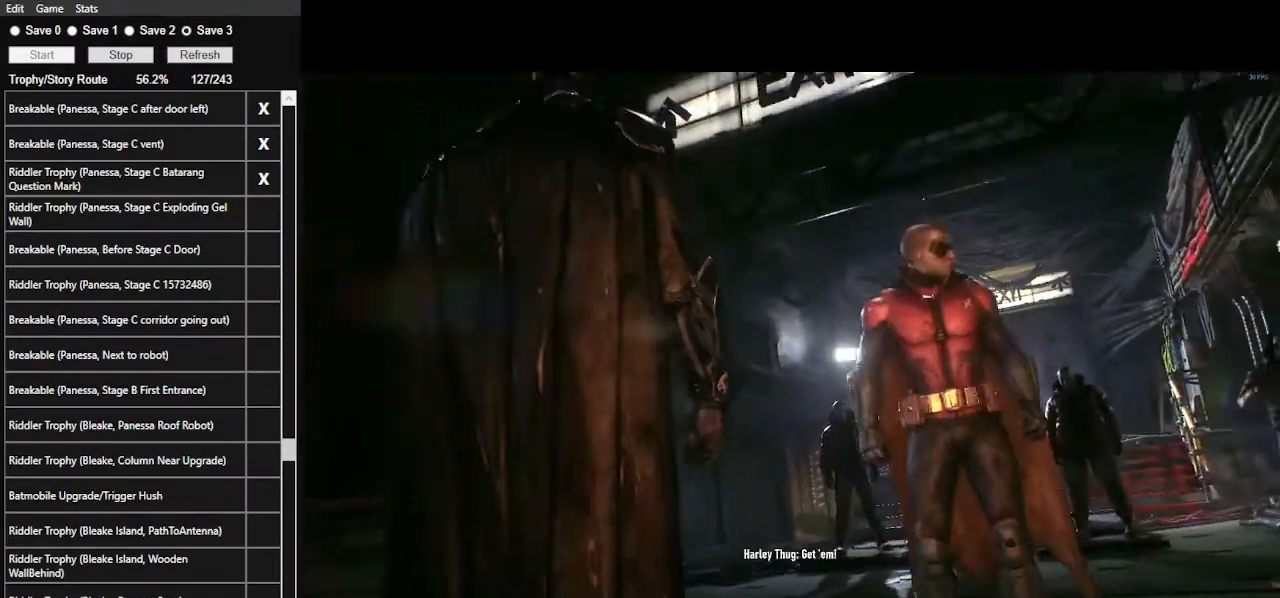
Gameplay with keyboard and mouse; each line is a JSON object with the keys and mouse buttons held at the frame after it. "events" lists presses ("down") and releases ("up") of ".", "/", "0", "1", "2", "3", "4", "5", "6", "7", "8", "9", "a", "alt_l", "alt_r", "b", "backslash", "backspace", "c", "caps_lock", "comma", "ctrl_l", "ctrl_r", "d", "e", "equals", "f", "g", "h", "i", "j", "k", "l", "lbracket", "m", "minus", "n", "o", "p", "q", "quote", "r", "rbracket", "return", "s", "semicolon", "shift_l", "shift_r", "space", "super", "t", "tab", "tilde", "u", "v", "w", "x", "y", "z", "mouse_left", "mouse_wheel" and "mouse_right" between this image and that frame as [ms after this image, input, new state], when the widget could be followed in between. "mouse_left", "mouse_wheel", "mouse_right" = the "left", "wheel", "right" buttons of the "mouse" list. No other keys are recorded. "wheel" means that the mouse wheel is clicked or scrolled. "mouse_move" is the direction in which the mouse moves at that frame (one of eight, or "still"), when it could be read.
{"keys": ["2"], "mouse": [], "mouse_move": "still", "events": [[67, "2", "down"], [200, "2", "up"], [267, "2", "down"], [367, "2", "up"], [434, "2", "down"]]}
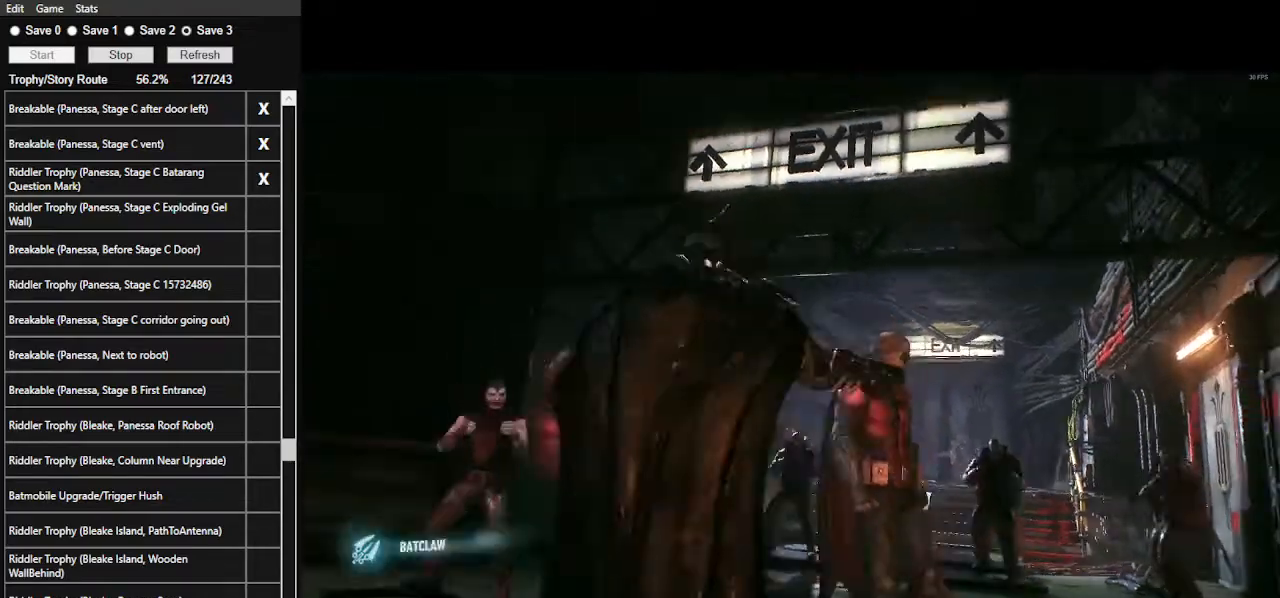
{"keys": ["w"], "mouse": [], "mouse_move": "still", "events": [[67, "2", "up"], [134, "2", "down"], [200, "2", "up"], [267, "2", "down"], [400, "2", "up"], [500, "w", "down"]]}
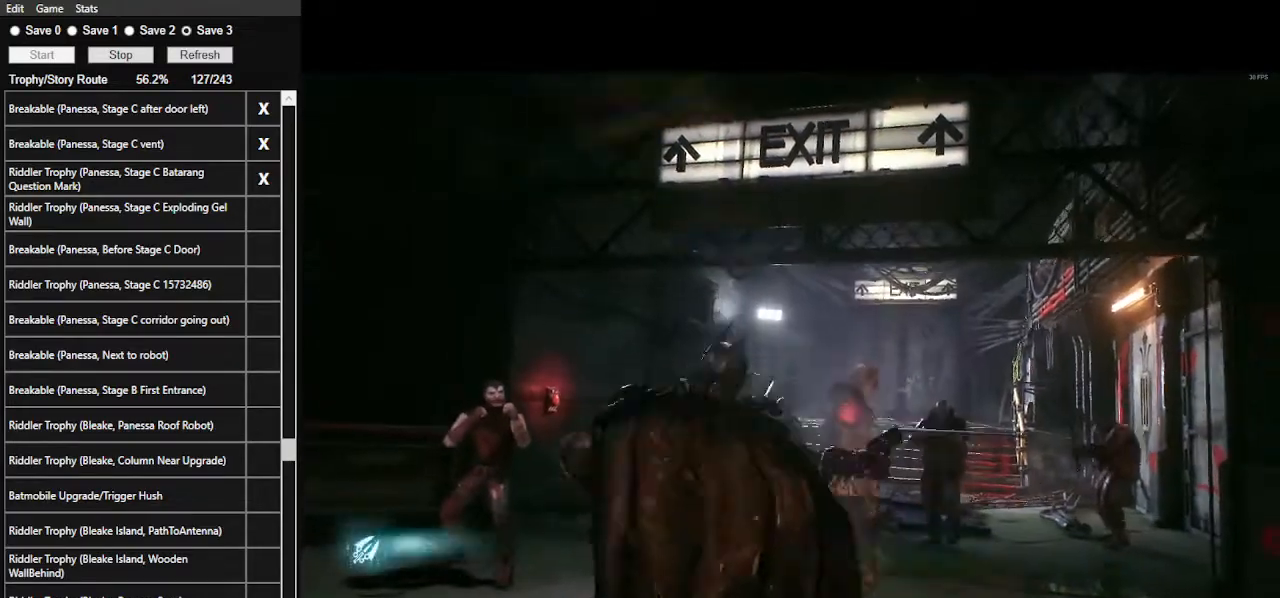
{"keys": ["w"], "mouse": [], "mouse_move": "still", "events": [[367, "mouse_left", "down"], [500, "mouse_left", "up"]]}
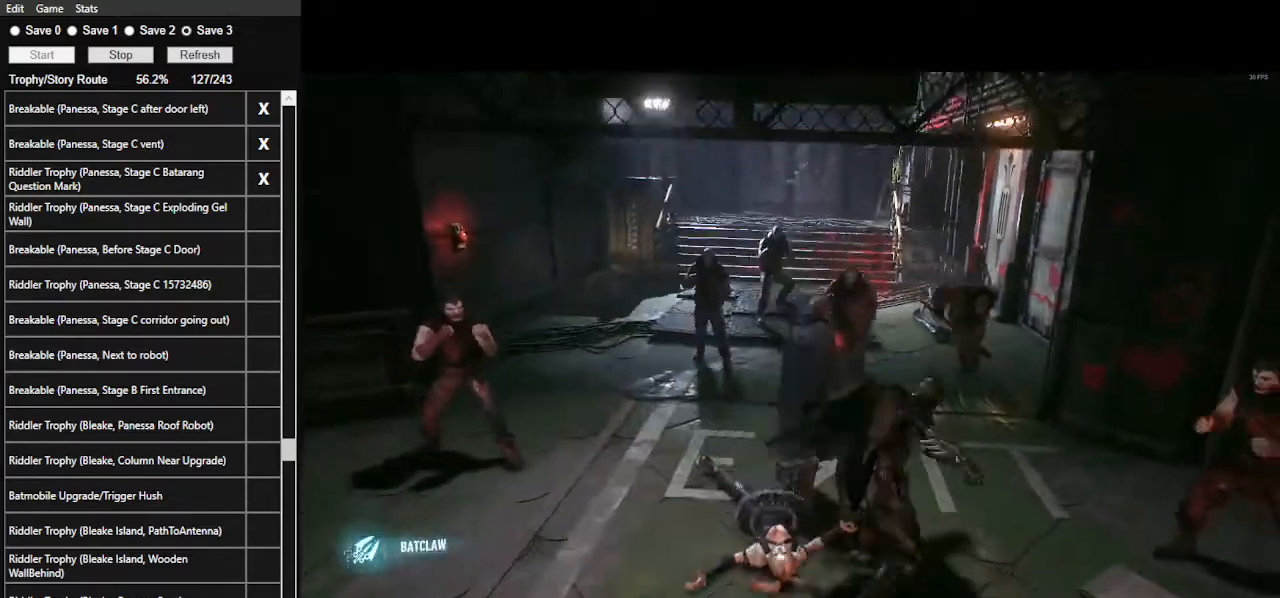
{"keys": ["w"], "mouse": [], "mouse_move": "still", "events": []}
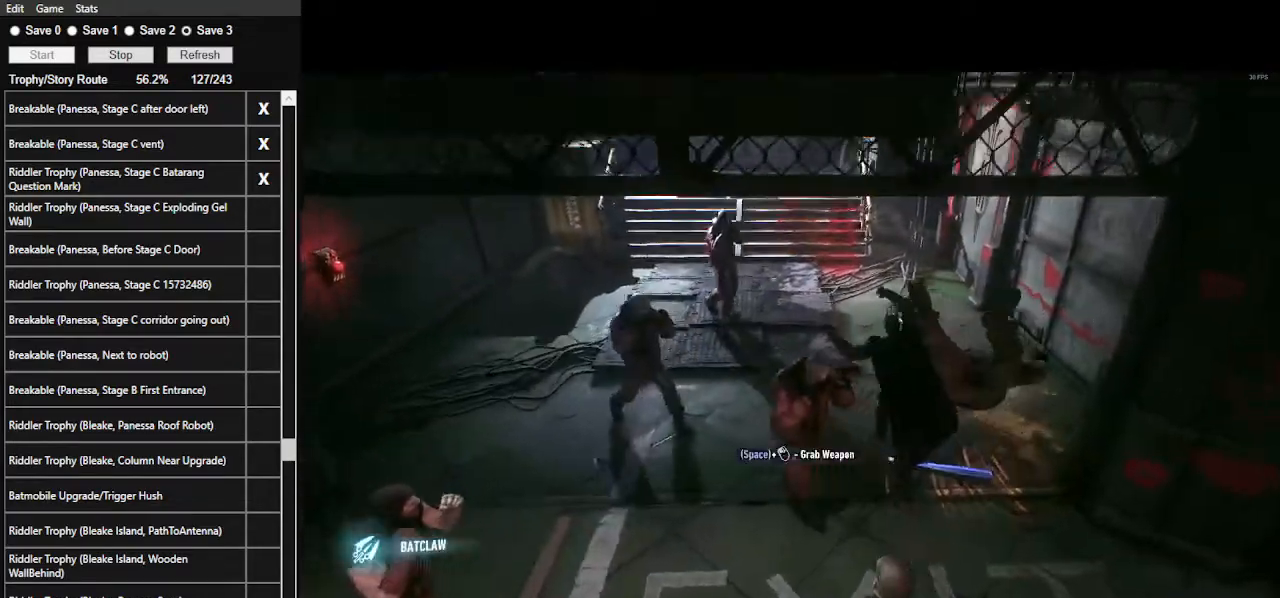
{"keys": ["w"], "mouse": ["left"], "events": [[467, "mouse_left", "down"]]}
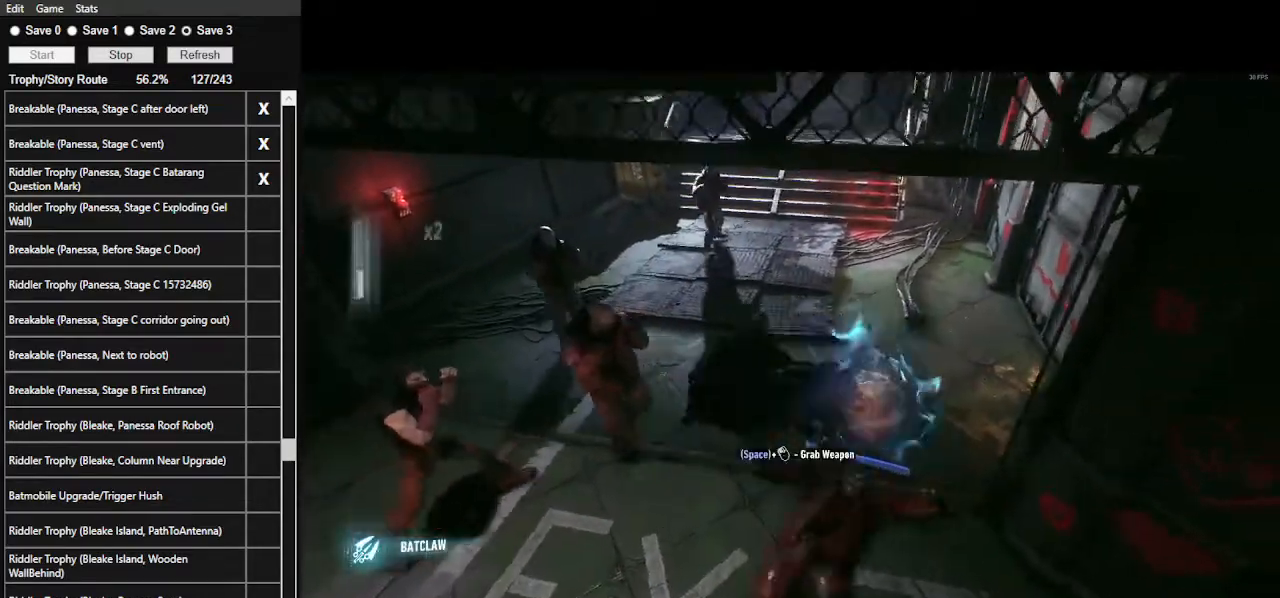
{"keys": ["1", "w"], "mouse": [], "mouse_move": "still", "events": [[100, "mouse_left", "up"], [500, "1", "down"]]}
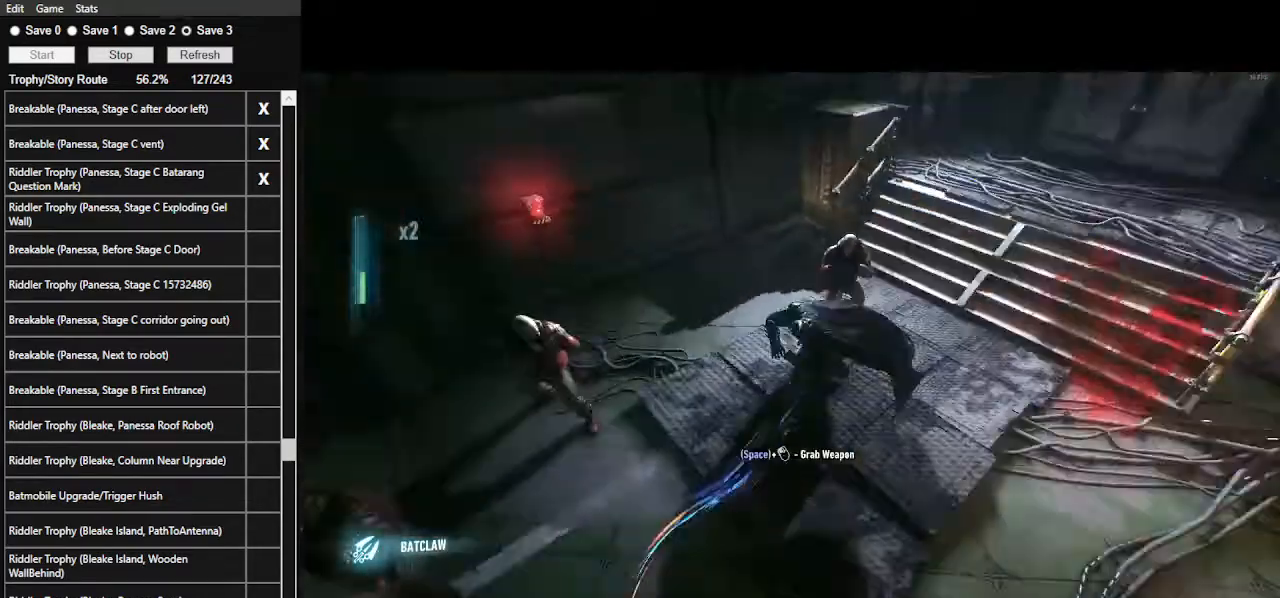
{"keys": ["w"], "mouse": [], "mouse_move": "still", "events": [[134, "1", "up"], [200, "1", "down"], [300, "1", "up"]]}
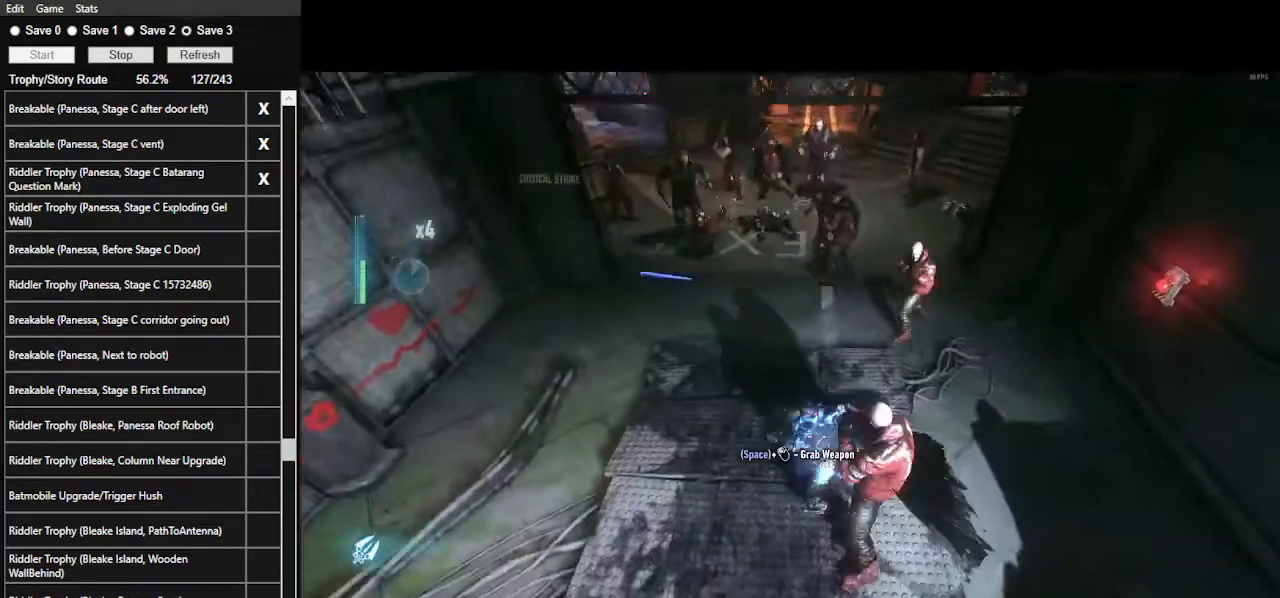
{"keys": ["w"], "mouse": [], "mouse_move": "still", "events": []}
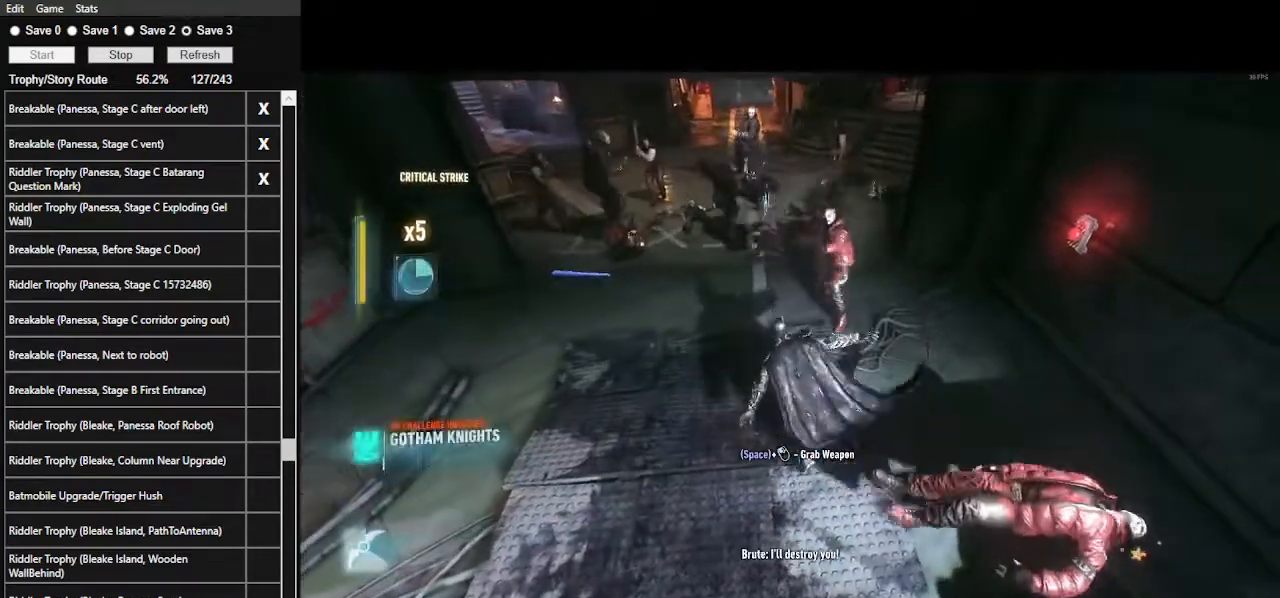
{"keys": ["w"], "mouse": [], "mouse_move": "still", "events": [[234, "r", "down"], [367, "r", "up"]]}
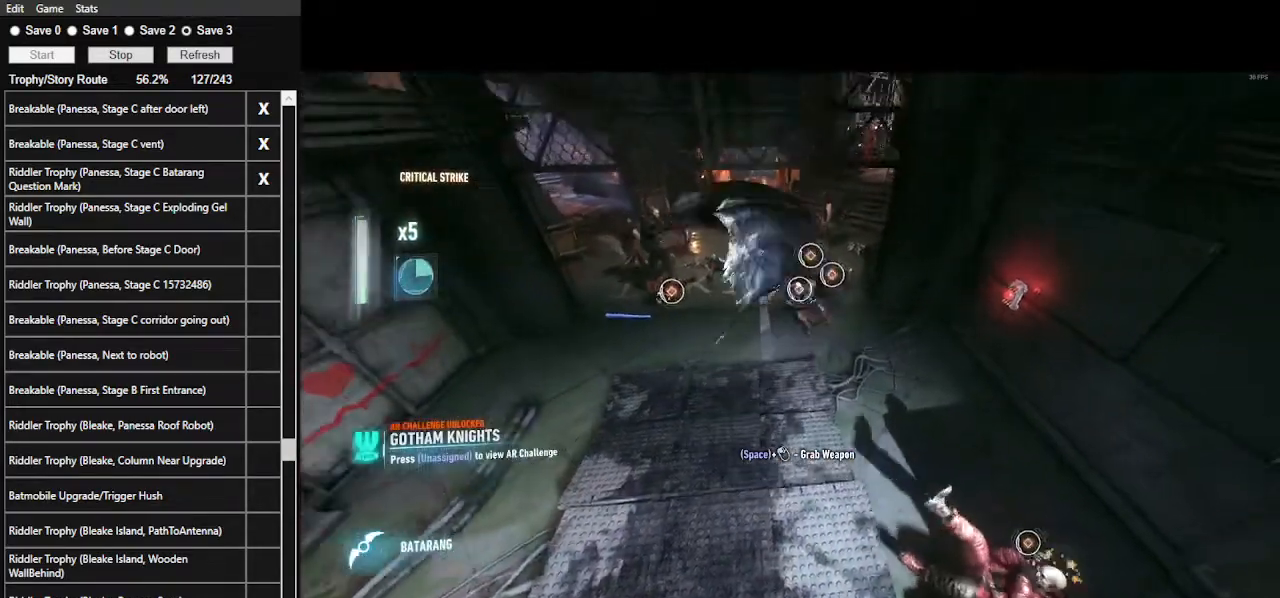
{"keys": ["w"], "mouse": [], "mouse_move": "still", "events": []}
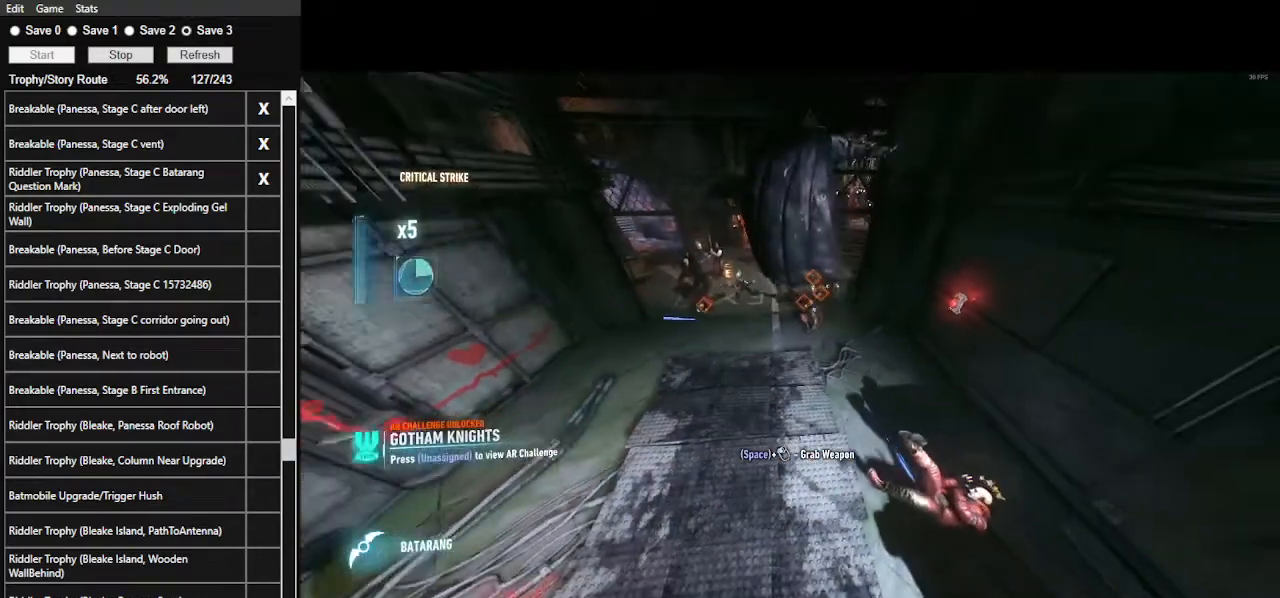
{"keys": ["w"], "mouse": [], "mouse_move": "still", "events": []}
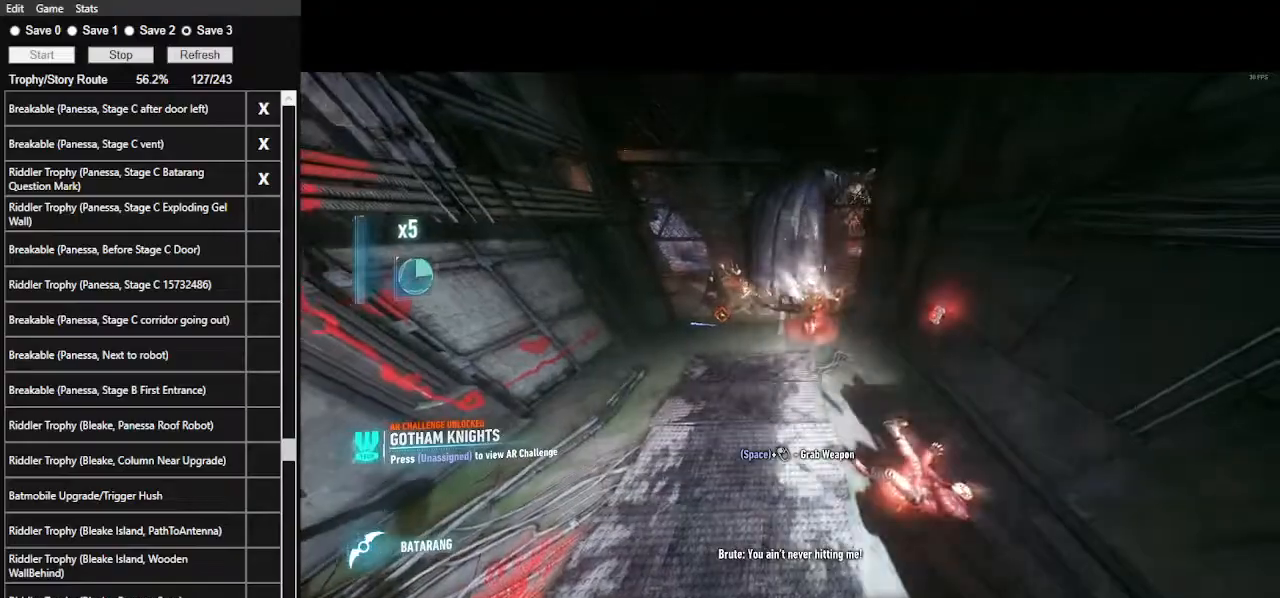
{"keys": ["w"], "mouse": [], "mouse_move": "still", "events": []}
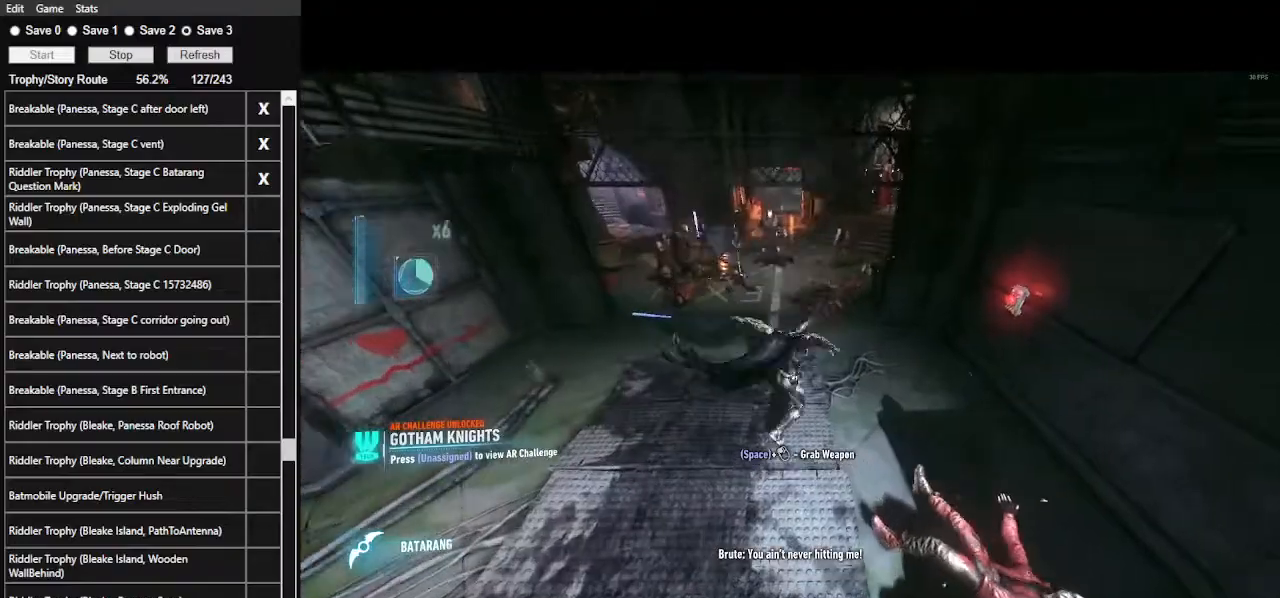
{"keys": ["w"], "mouse": [], "mouse_move": "still", "events": [[67, "5", "down"], [167, "5", "up"], [200, "5", "down"], [300, "5", "up"]]}
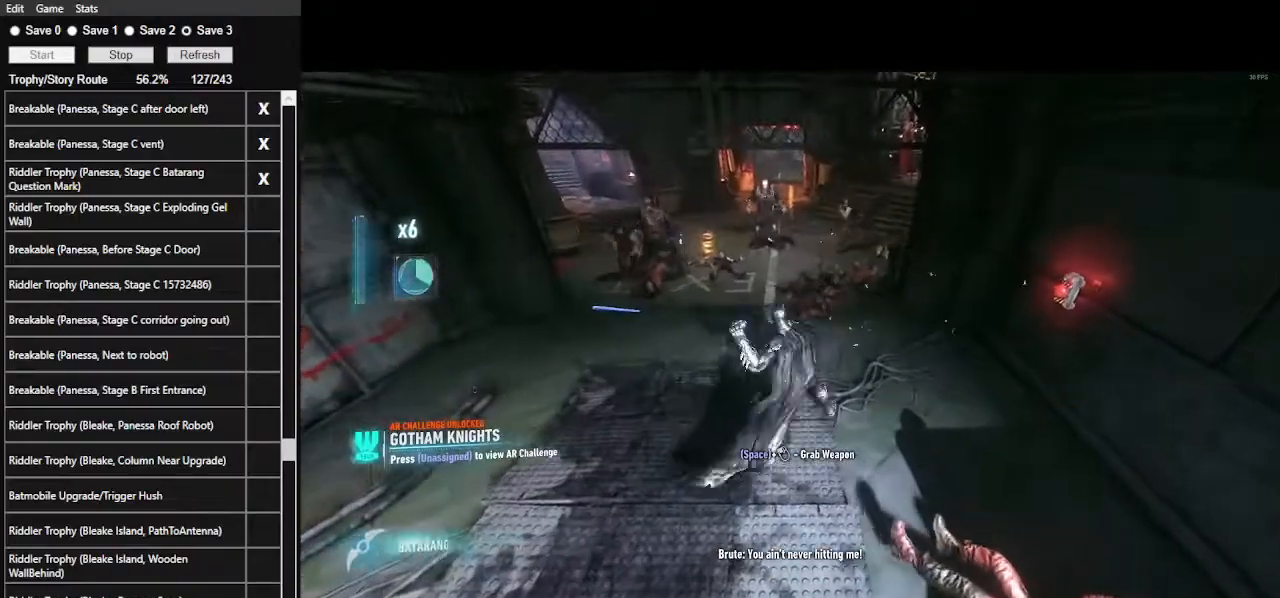
{"keys": ["w"], "mouse": [], "mouse_move": "right", "events": []}
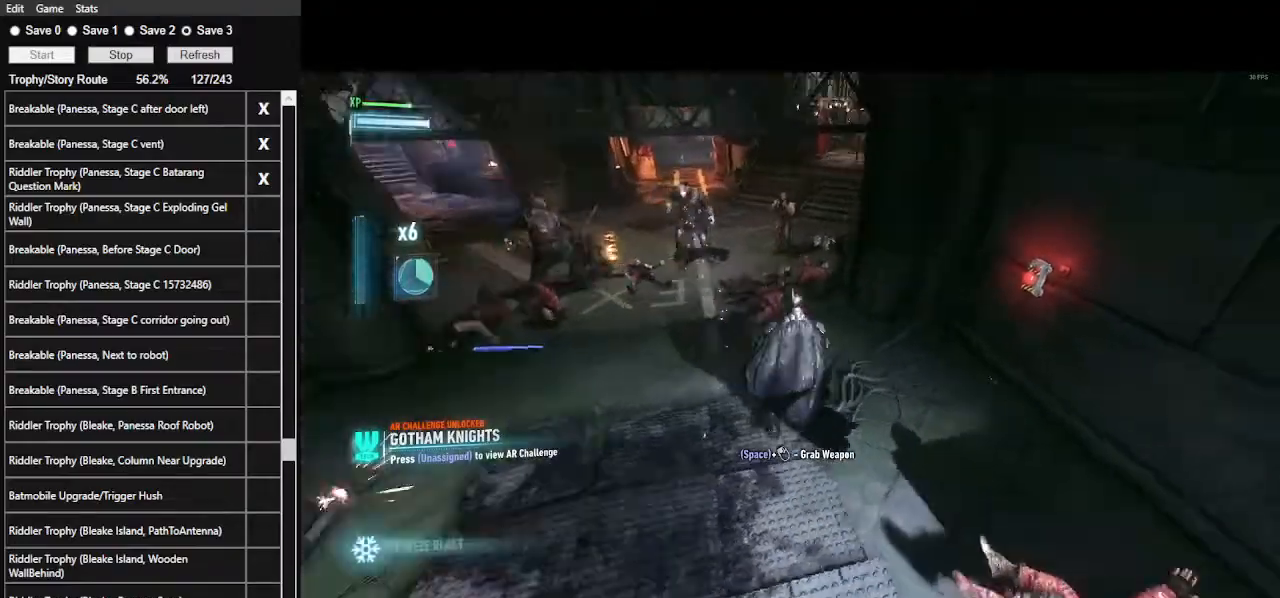
{"keys": ["w"], "mouse": [], "mouse_move": "still", "events": [[167, "mouse_left", "down"], [334, "mouse_left", "up"]]}
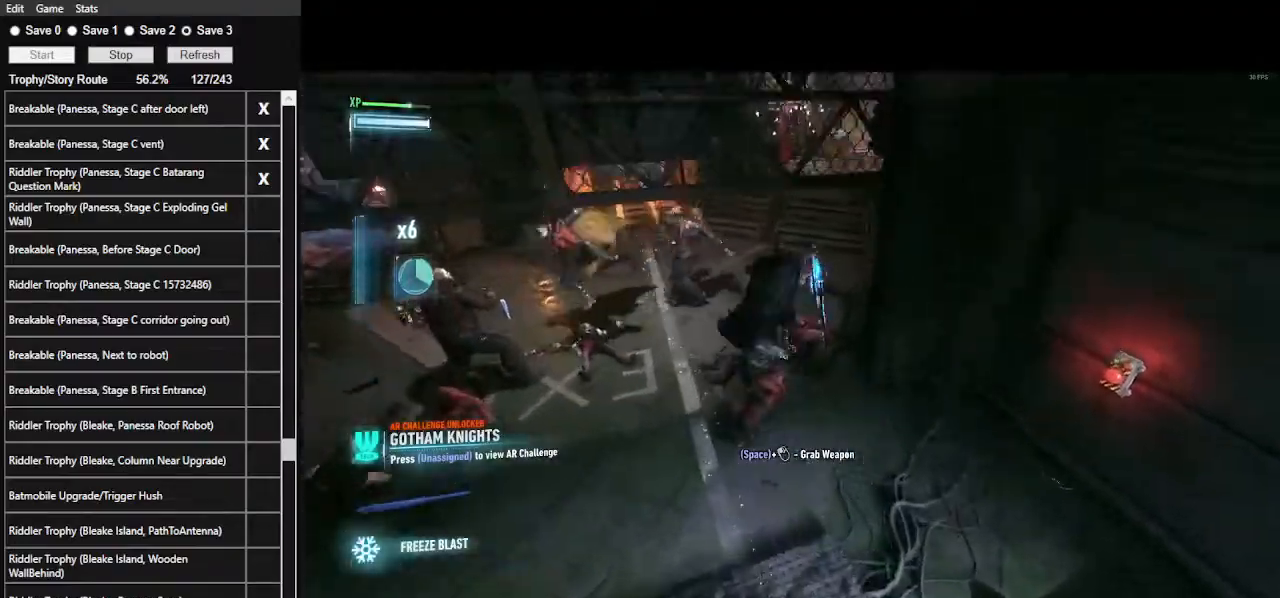
{"keys": ["w"], "mouse": [], "mouse_move": "left", "events": []}
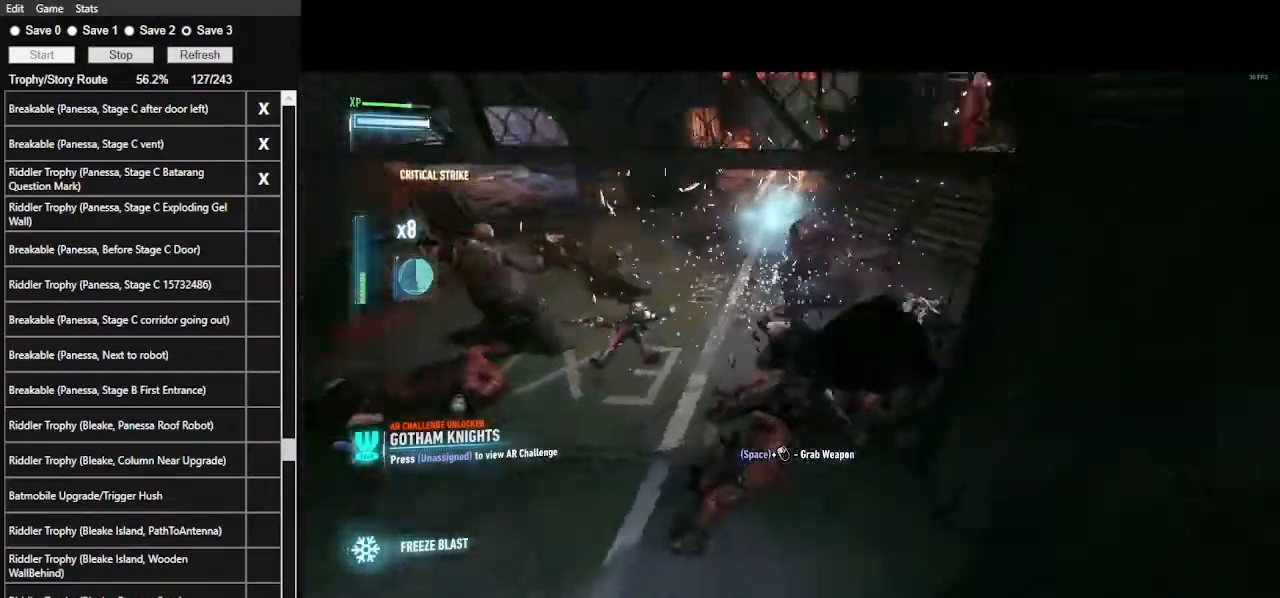
{"keys": ["w"], "mouse": [], "mouse_move": "down", "events": []}
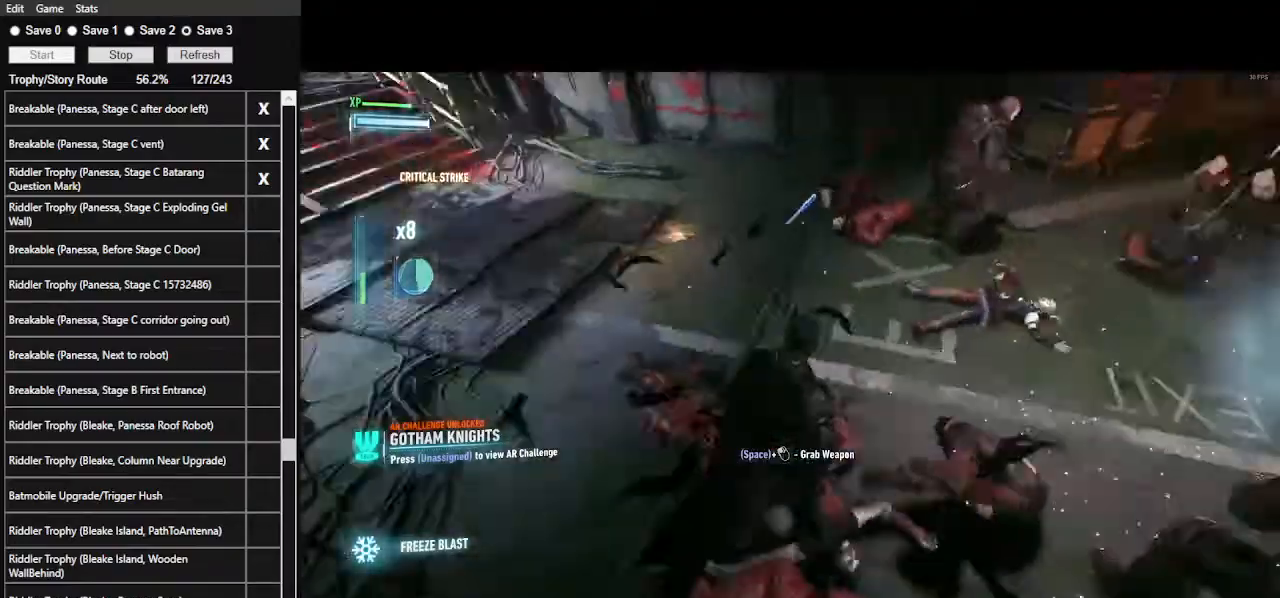
{"keys": ["w"], "mouse": [], "mouse_move": "still", "events": [[167, "space", "down"], [234, "space", "up"], [334, "space", "down"], [367, "space", "up"]]}
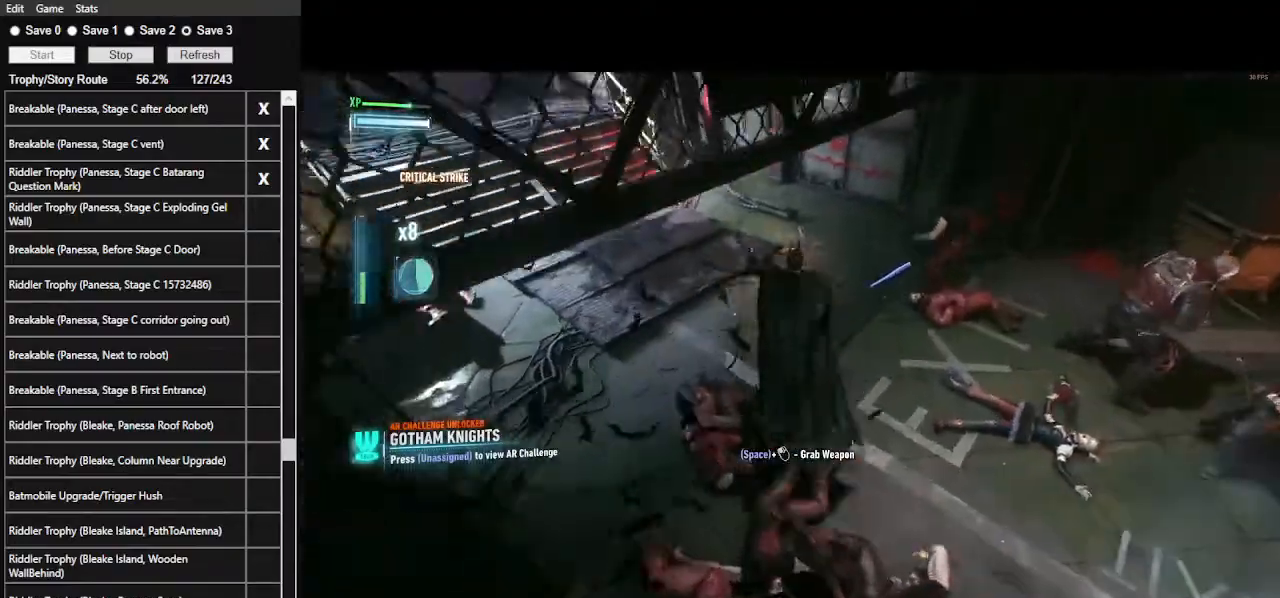
{"keys": ["w"], "mouse": [], "mouse_move": "right", "events": []}
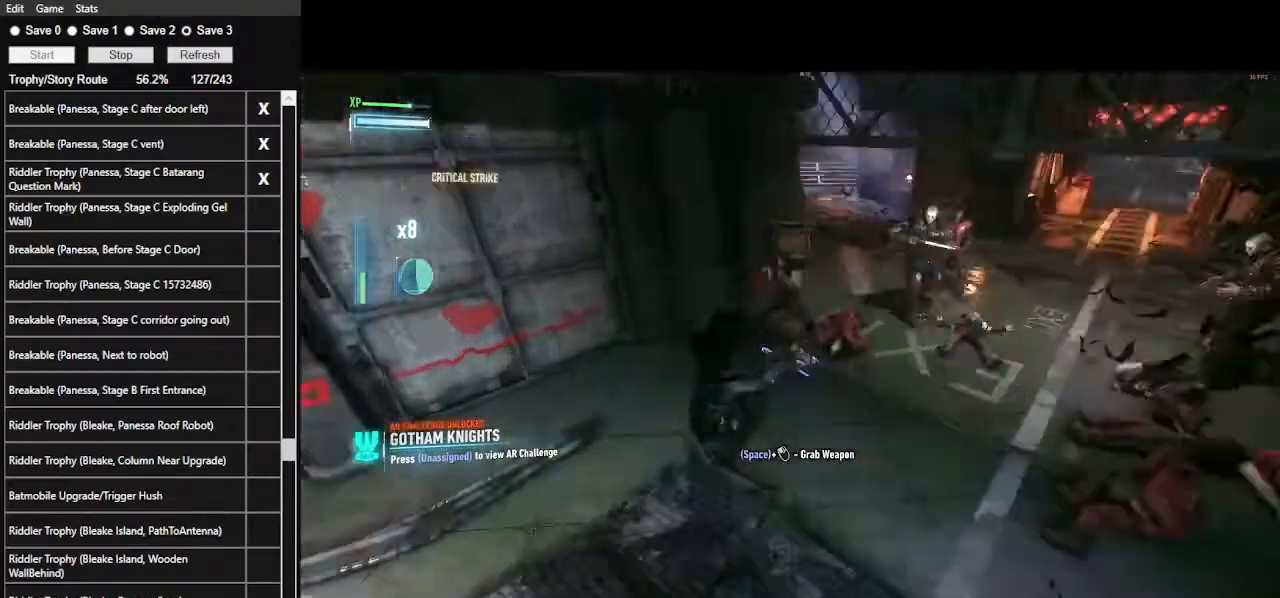
{"keys": ["w"], "mouse": [], "mouse_move": "still", "events": [[334, "mouse_left", "down"], [500, "mouse_left", "up"]]}
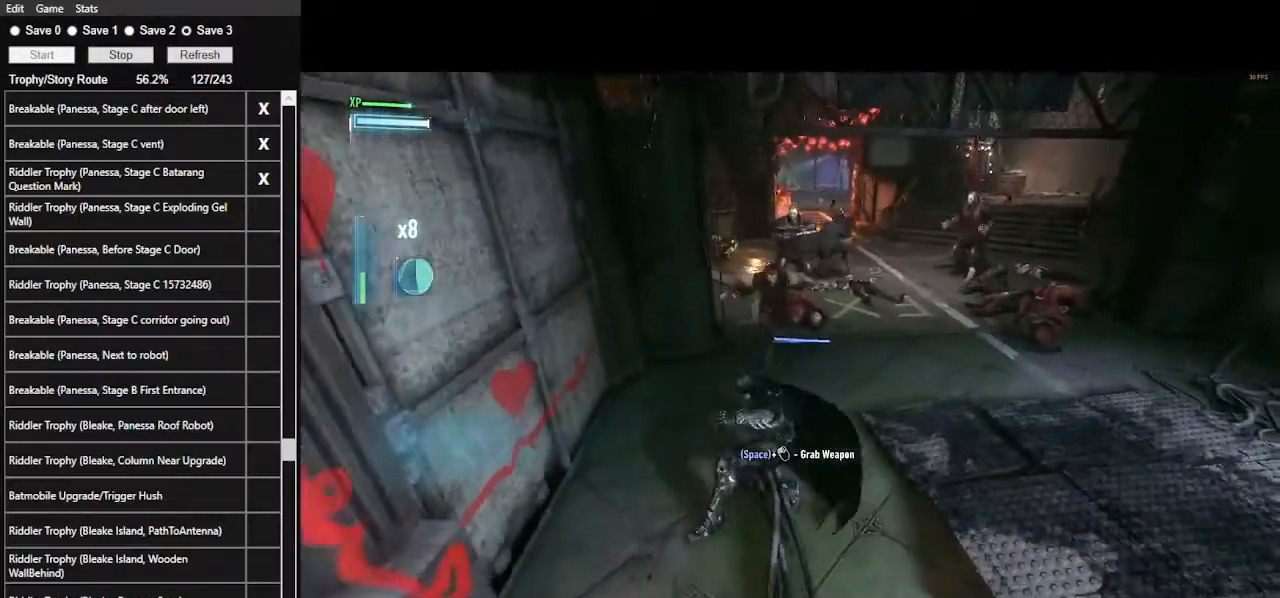
{"keys": ["w"], "mouse": ["left"], "mouse_move": "still", "events": [[467, "mouse_left", "down"]]}
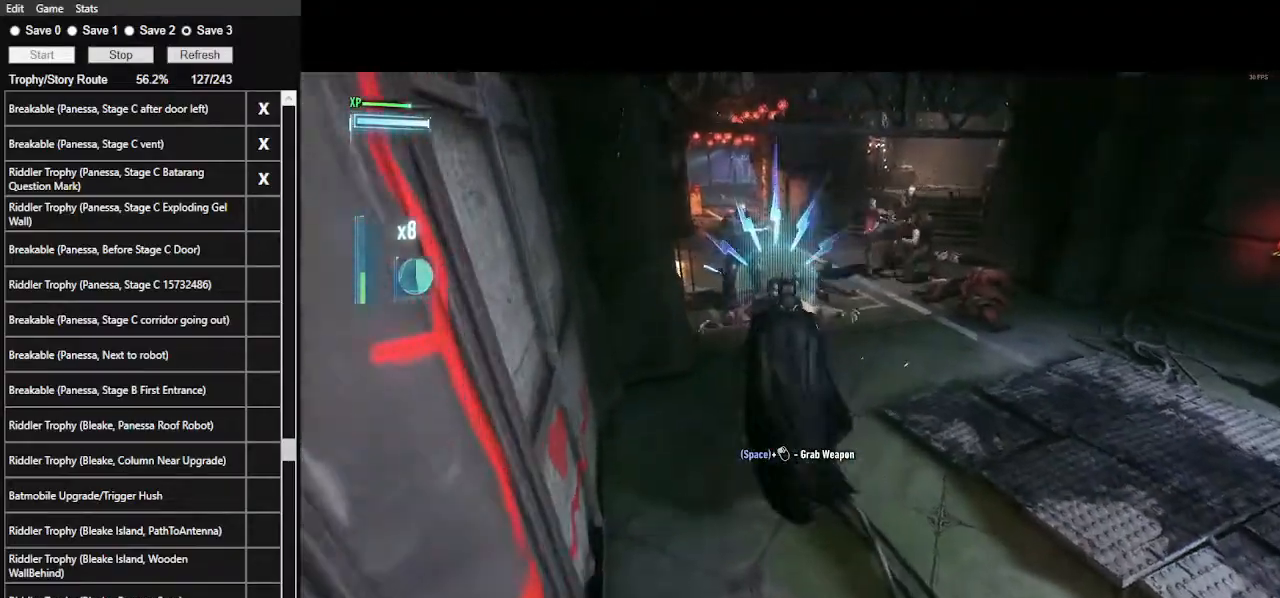
{"keys": ["w"], "mouse": [], "mouse_move": "still", "events": [[100, "mouse_left", "up"]]}
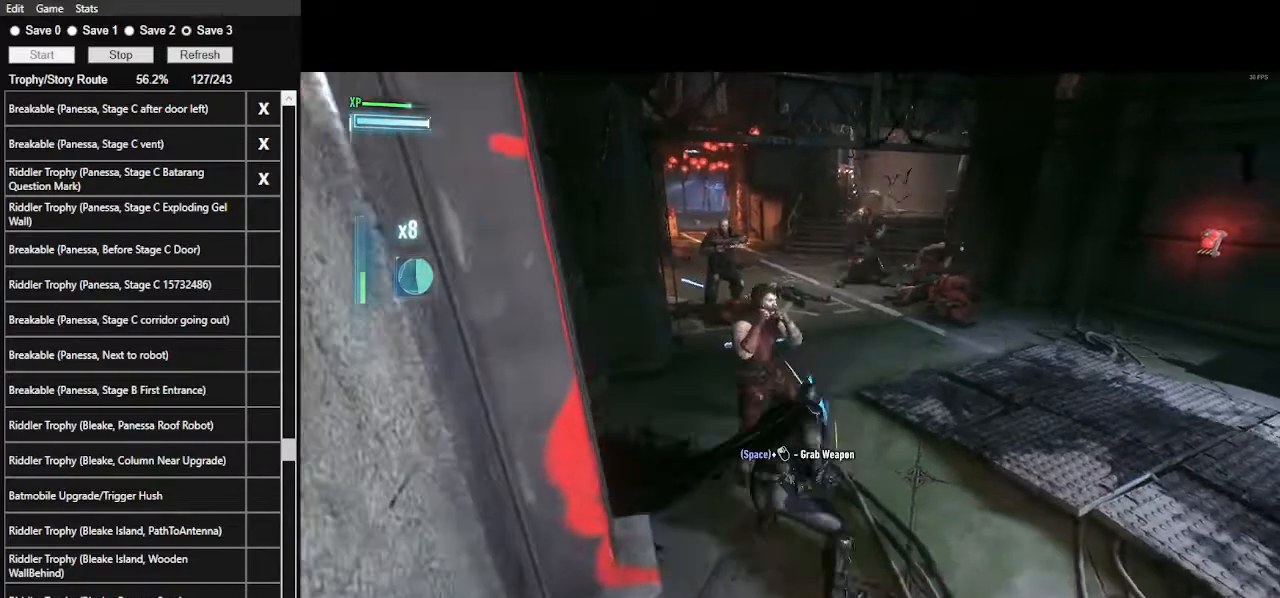
{"keys": ["5", "w"], "mouse": [], "mouse_move": "still", "events": [[434, "5", "down"]]}
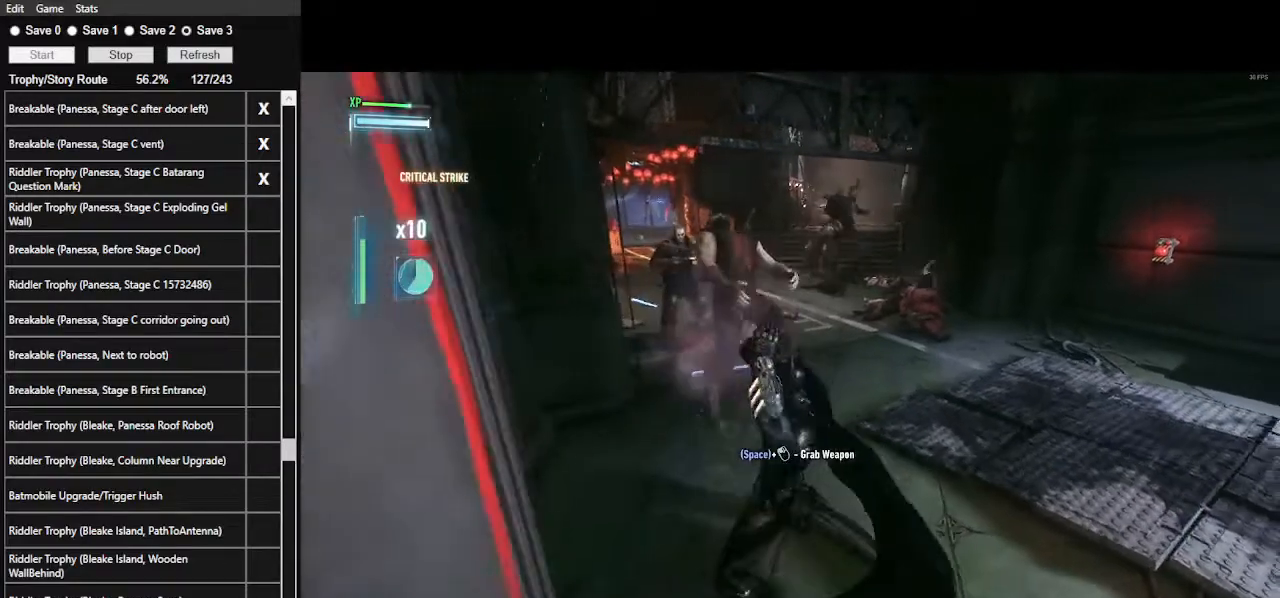
{"keys": ["w"], "mouse": [], "mouse_move": "still", "events": [[34, "5", "up"], [100, "5", "down"], [167, "5", "up"]]}
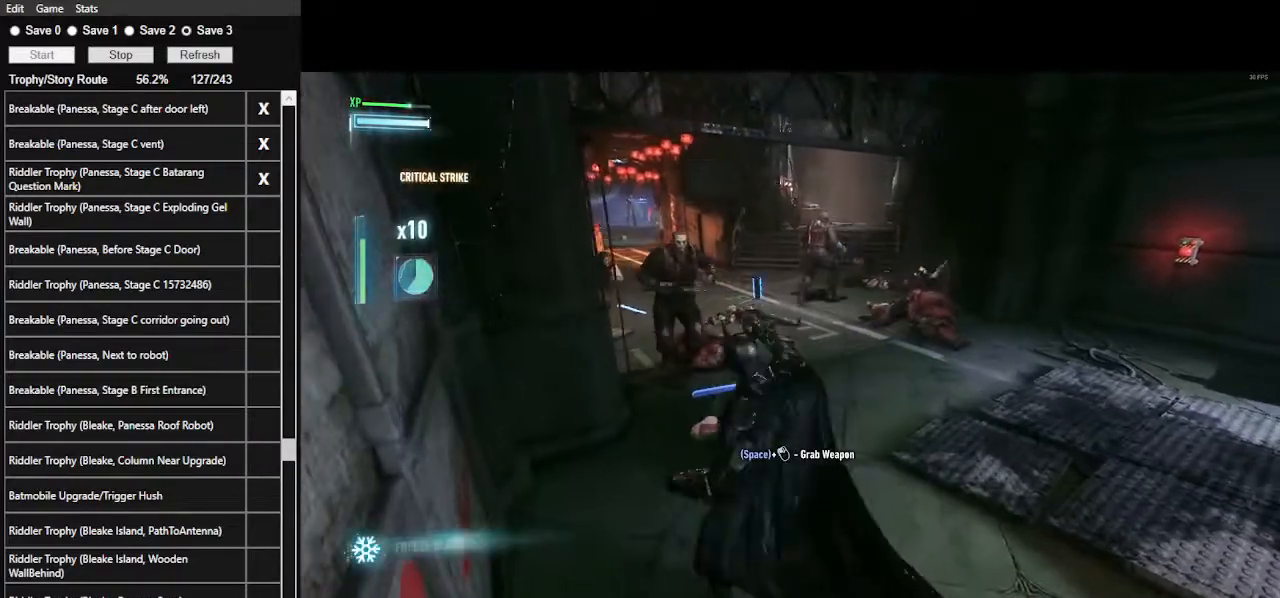
{"keys": ["w"], "mouse": [], "mouse_move": "still", "events": []}
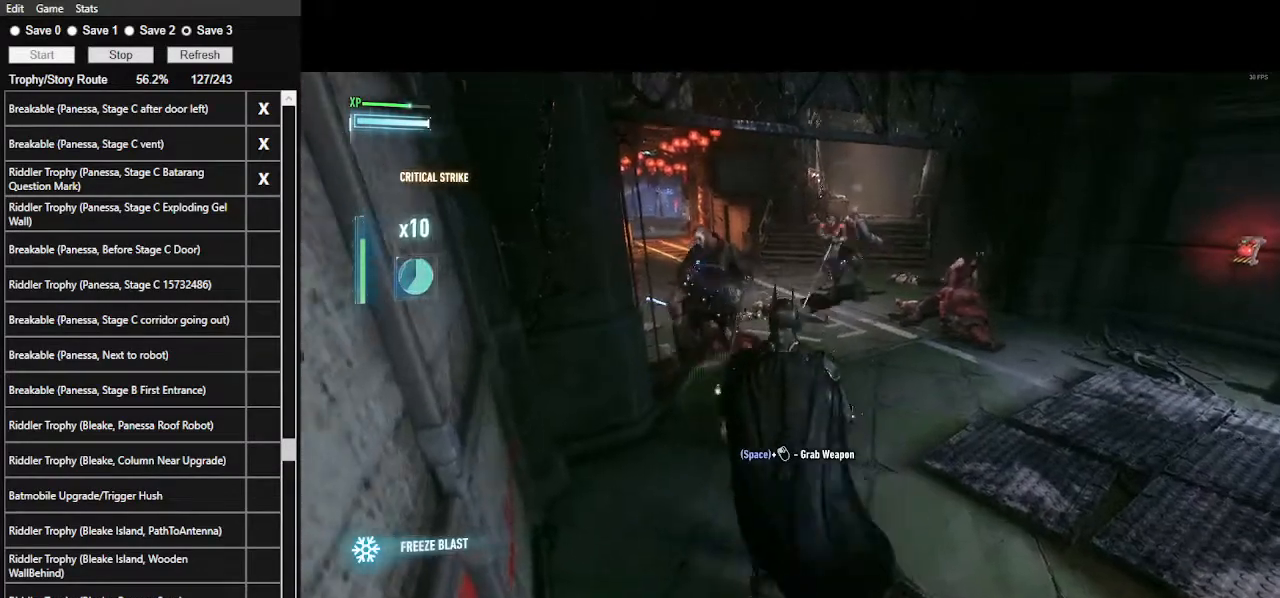
{"keys": ["w"], "mouse": [], "mouse_move": "still", "events": [[167, "mouse_left", "down"], [267, "mouse_left", "up"]]}